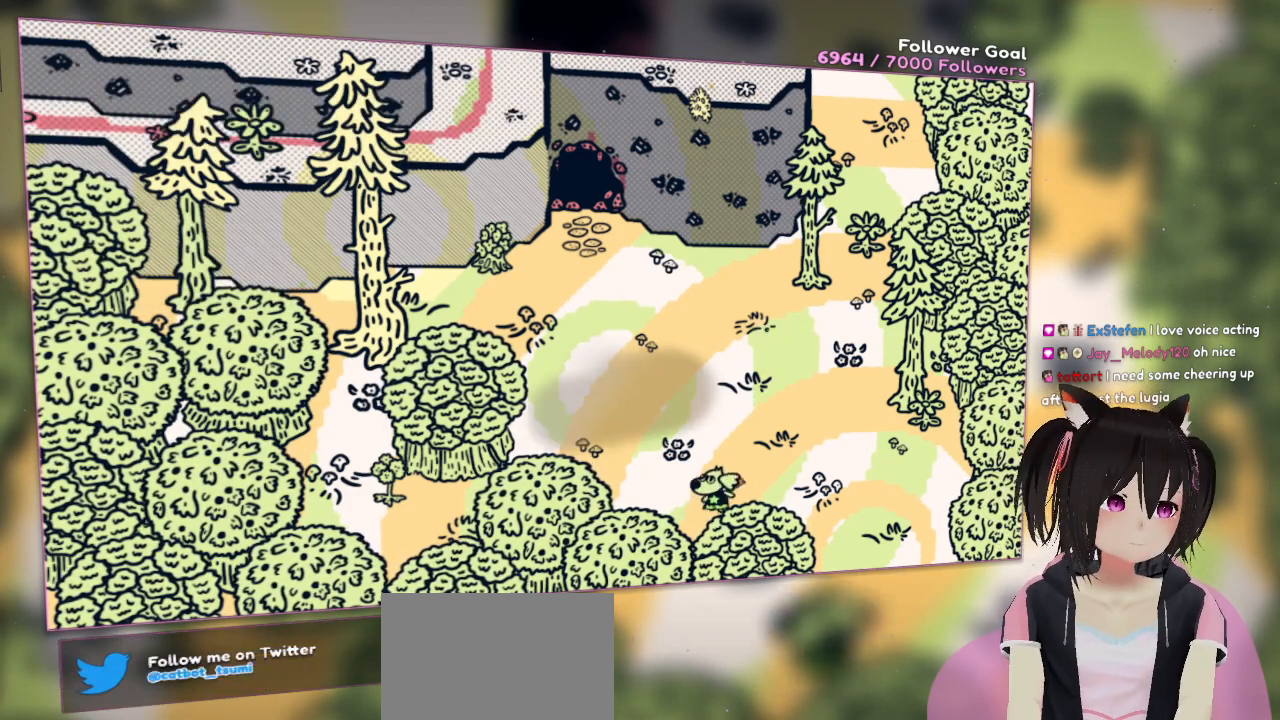
Gameplay with a controller (Nintendo layout); each line is a JSON object with the inputs held at the frame after it. "events" lists button and stick changes between this image and that frame as [ms after this image, input, new state], when the widget could be followed in between. Not read: L1 R1.
{"buttons": [], "left_stick": "up-left", "right_stick": "center", "events": [[217, "left_stick", "left"], [417, "left_stick", "up-left"]]}
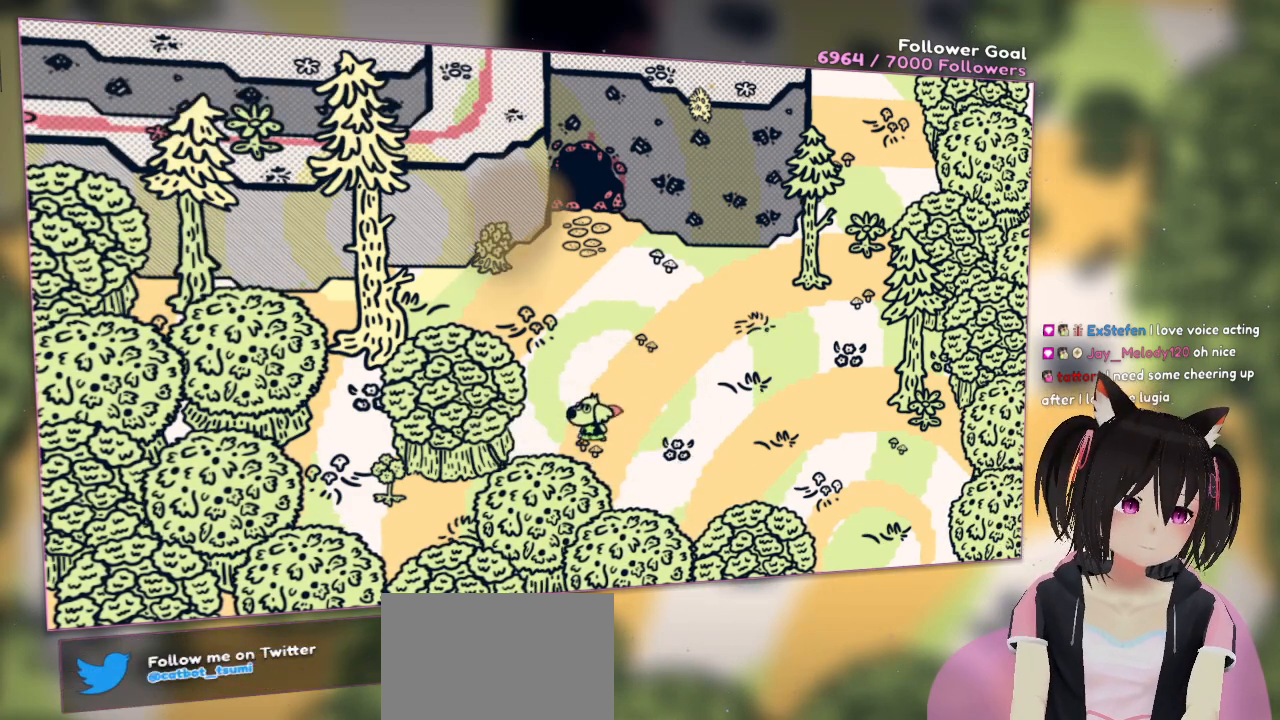
{"buttons": [], "left_stick": "up-left", "right_stick": "center", "events": []}
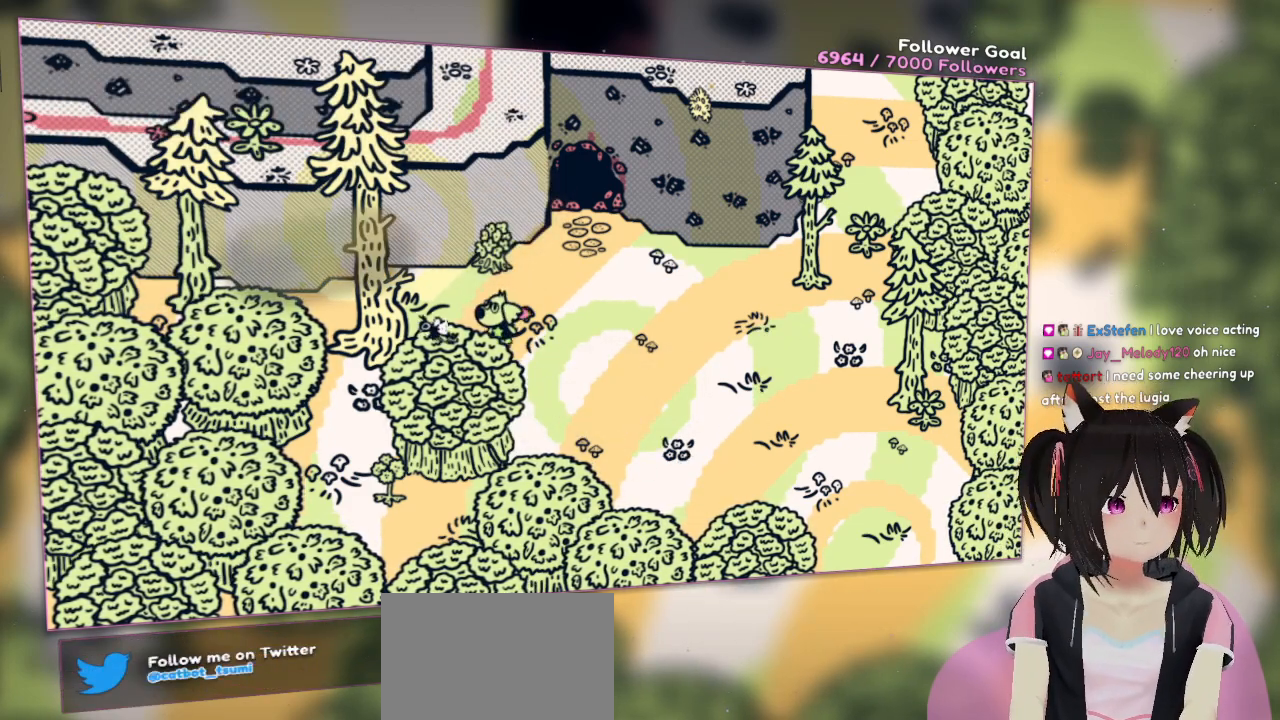
{"buttons": [], "left_stick": "left", "right_stick": "center", "events": [[267, "B", "down"], [400, "left_stick", "left"], [433, "B", "up"]]}
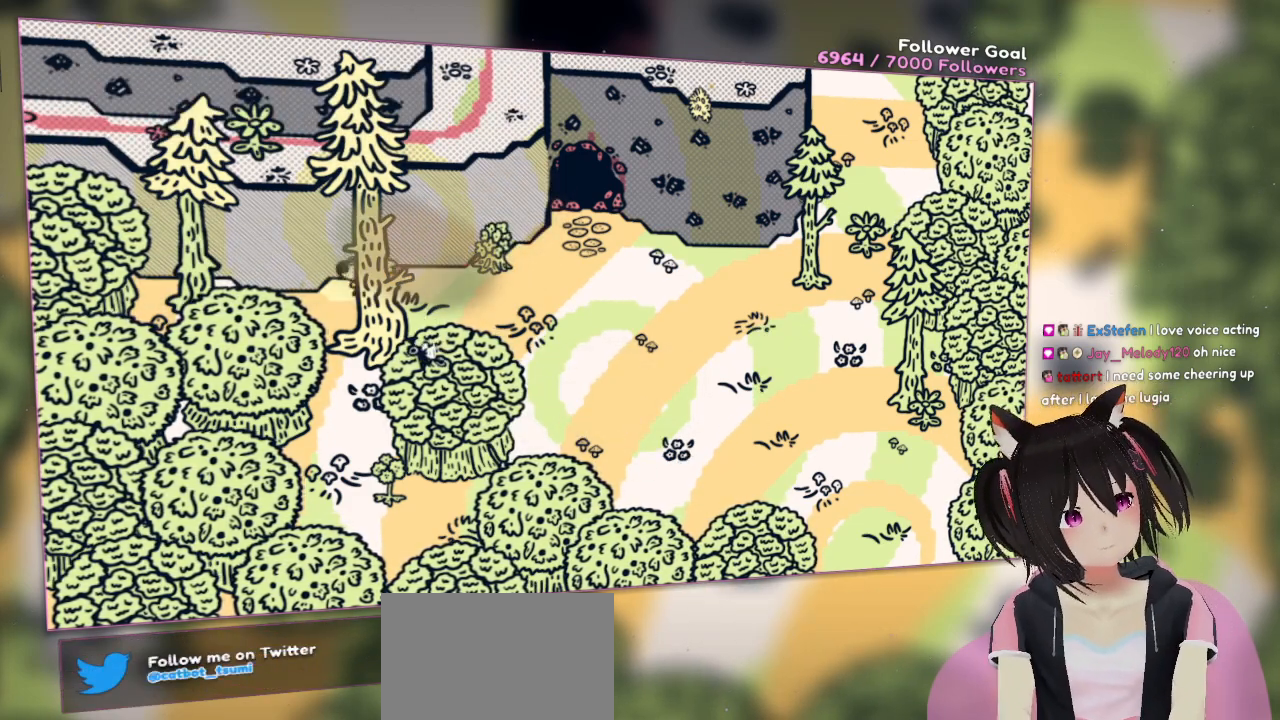
{"buttons": [], "left_stick": "left", "right_stick": "center", "events": [[100, "A", "down"], [283, "A", "up"]]}
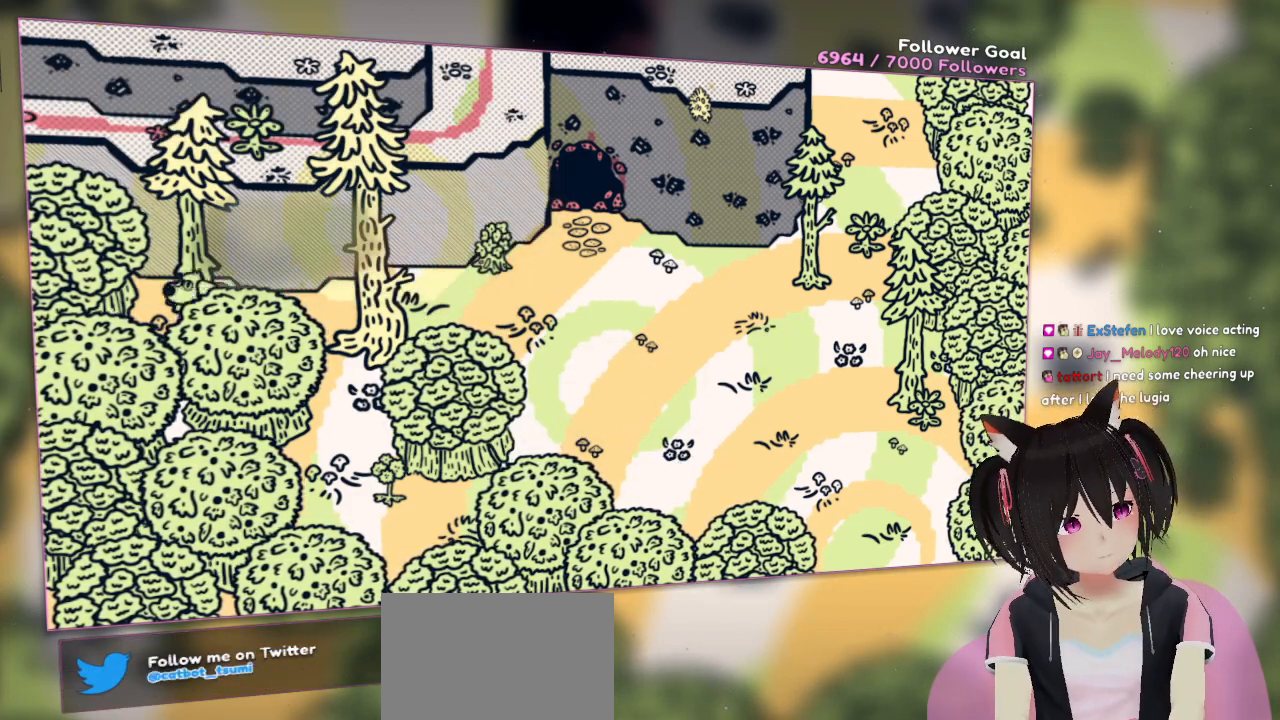
{"buttons": [], "left_stick": "up-left", "right_stick": "center"}